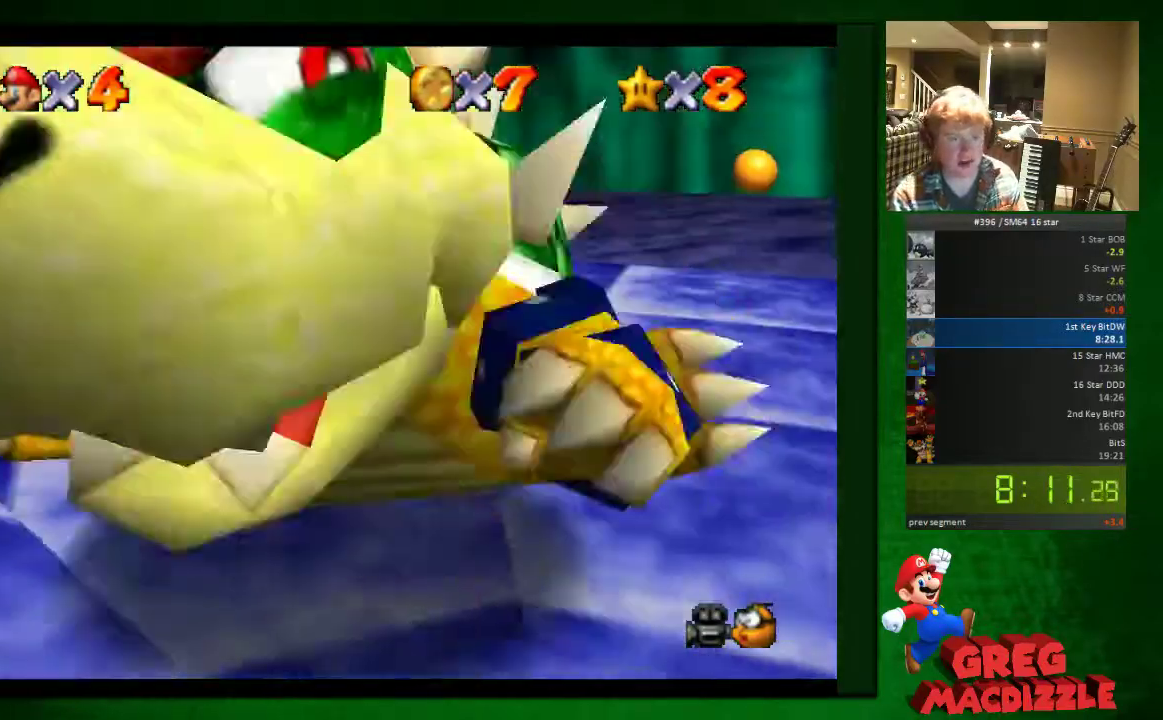
Gameplay with a controller (Nintendo layout); each line is a JSON object with the inputs held at the frame after it. This overlay highlights the sticks when they move; stick clicks (L3) are not distinguishable. Not read: L3 R3.
{"buttons": [], "left_stick": "up-left"}
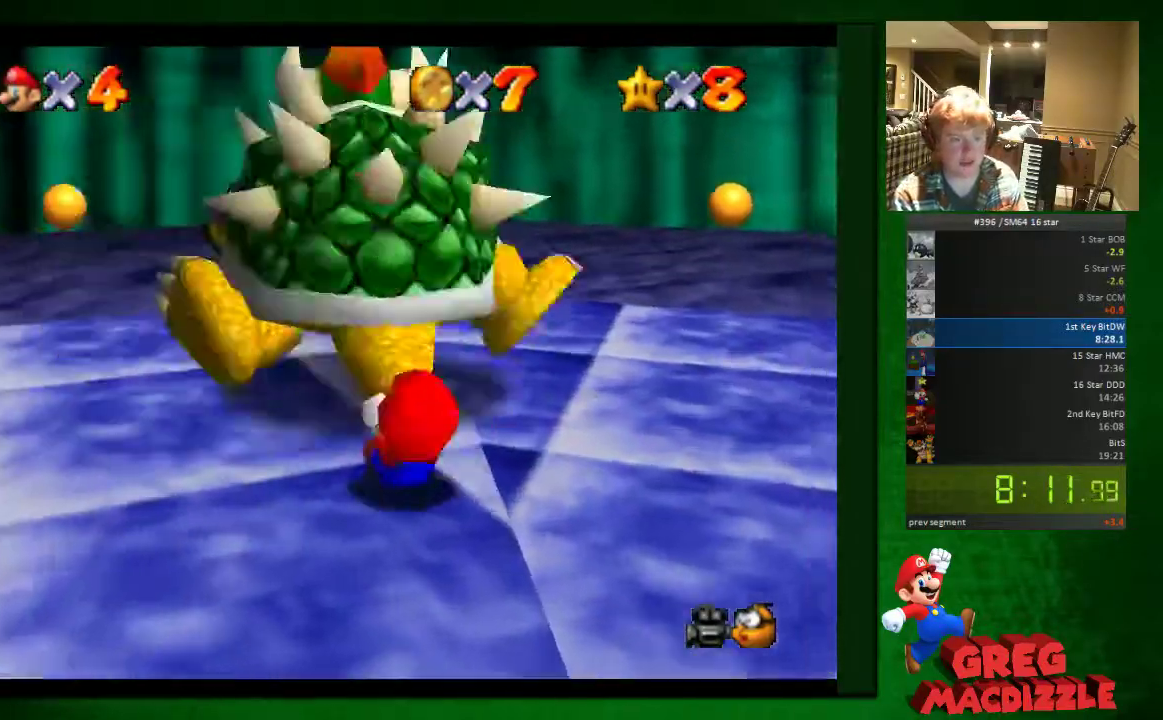
{"buttons": [], "left_stick": "down"}
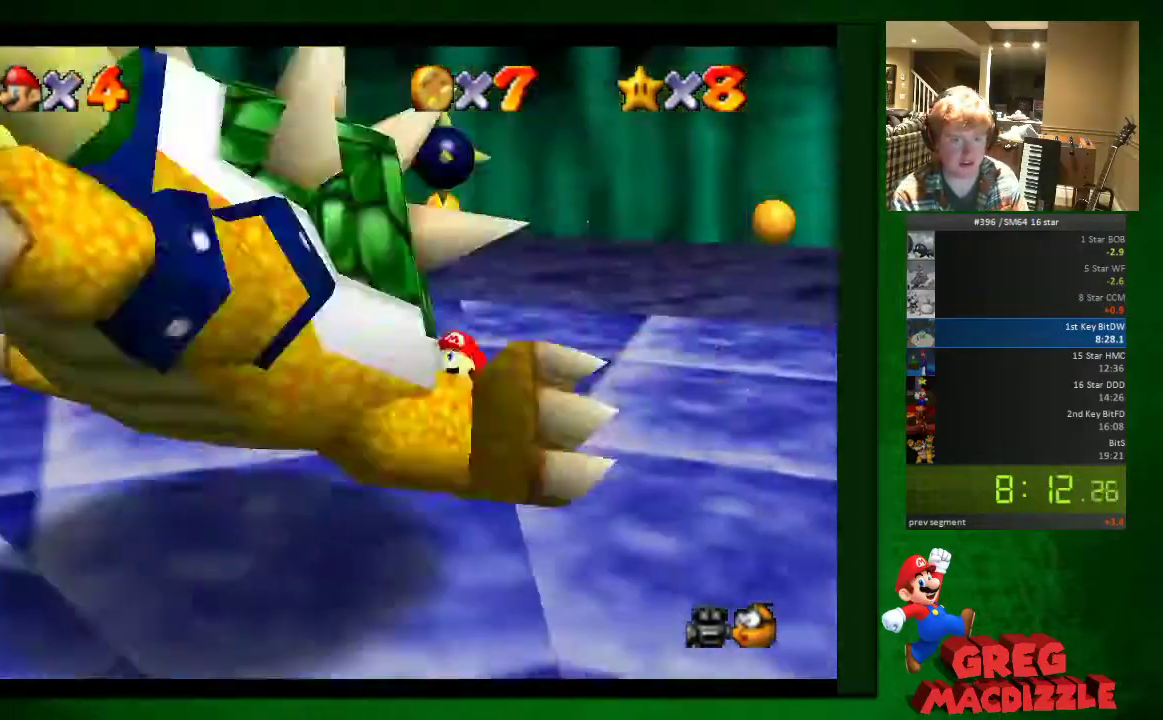
{"buttons": [], "left_stick": "down"}
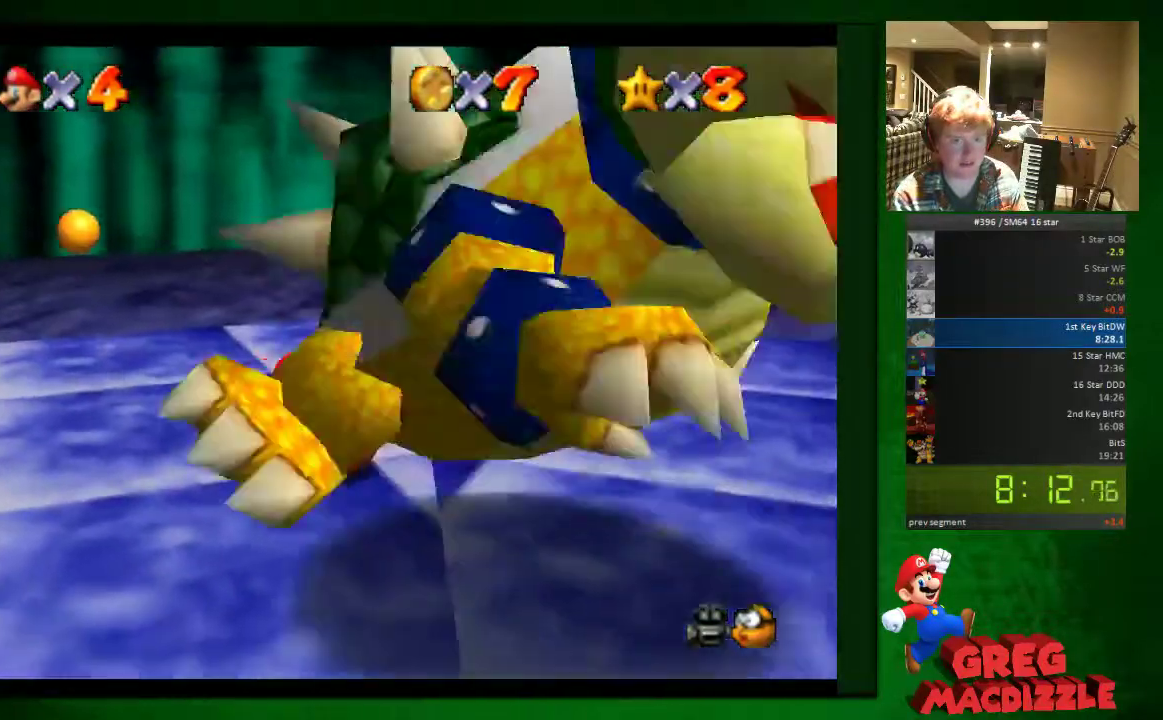
{"buttons": [], "left_stick": "down-left"}
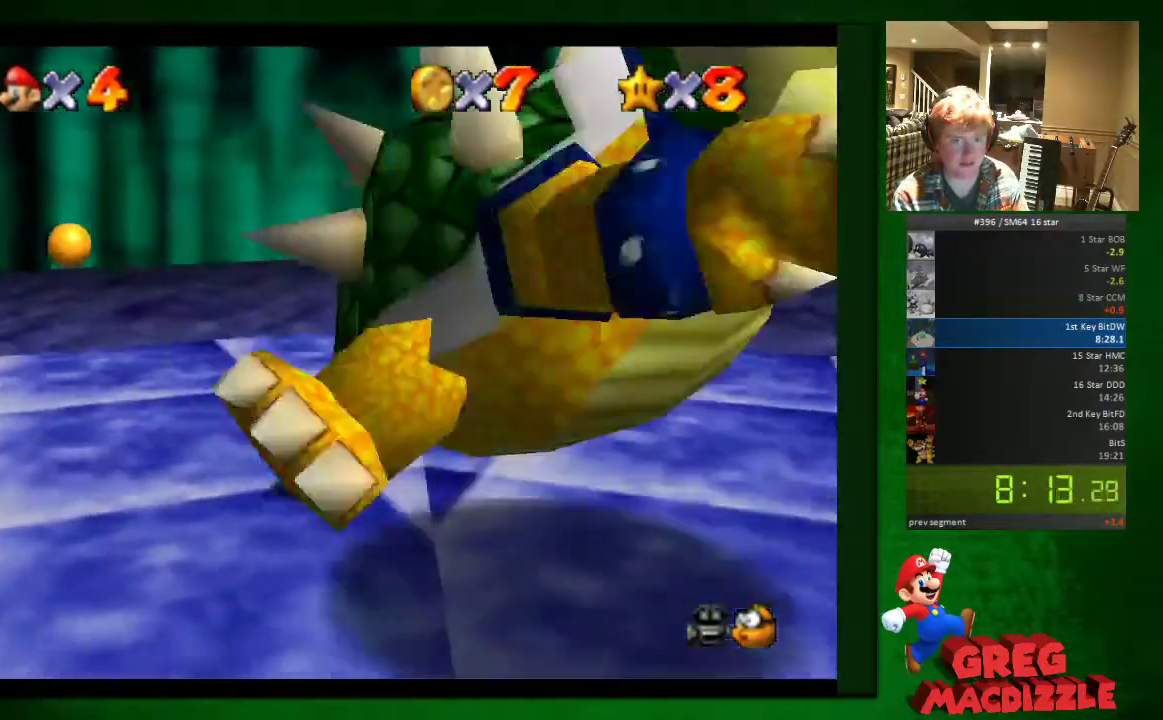
{"buttons": ["B"], "left_stick": "up"}
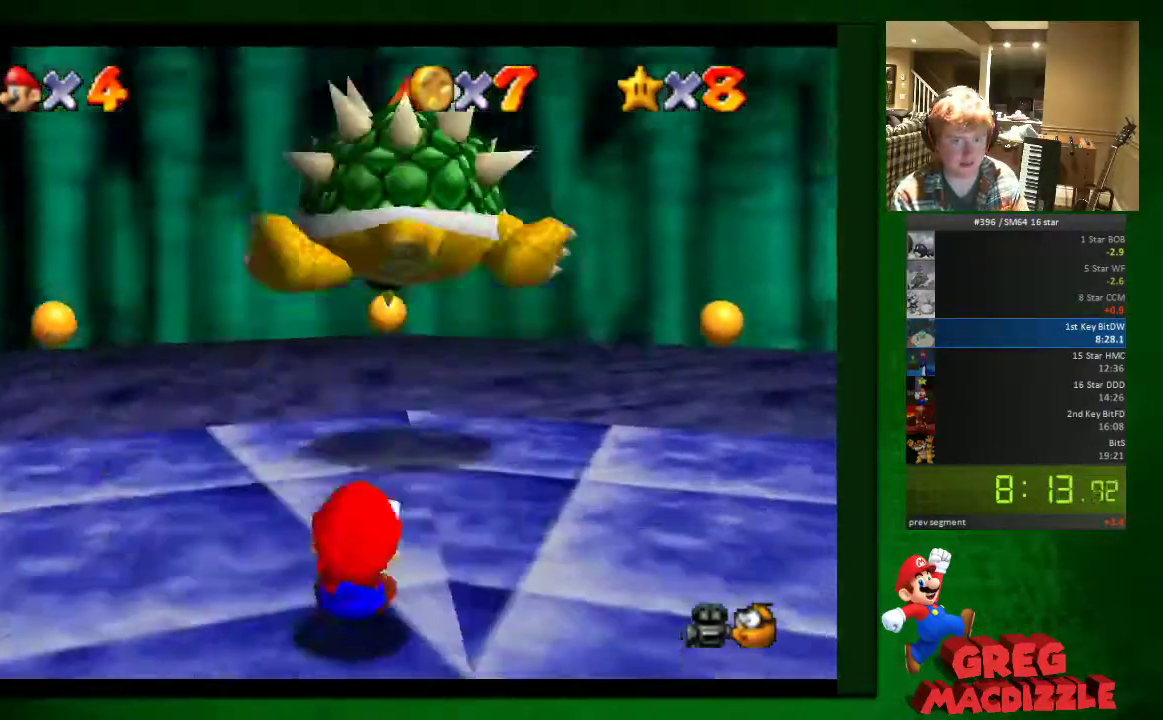
{"buttons": [], "left_stick": "up"}